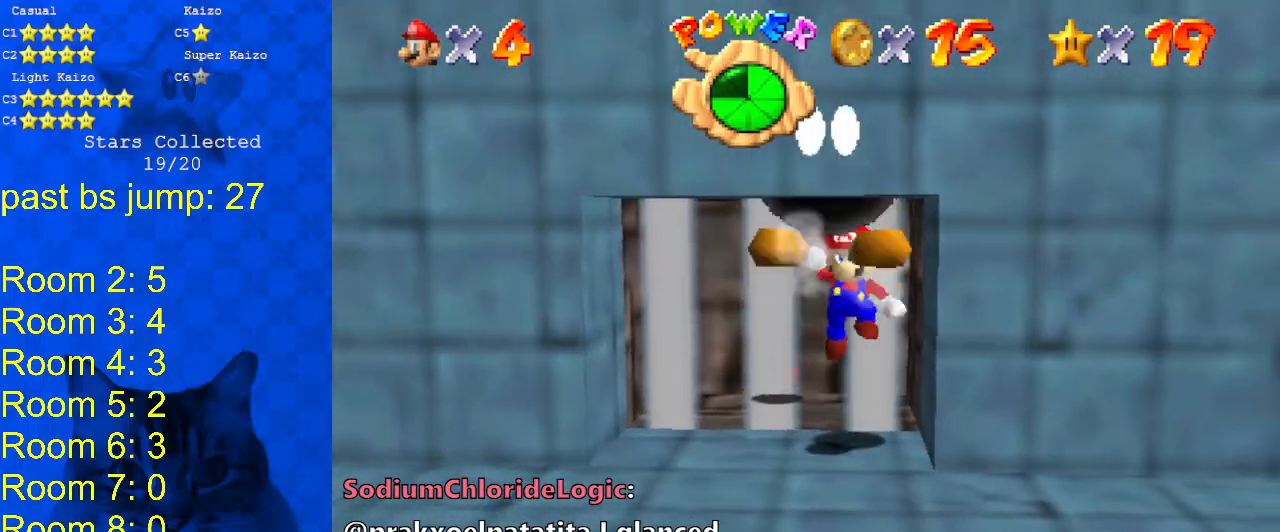
Gameplay with keyboard; each line is a JSON object with the keys held at the frame after it. "events" lists presses ("down") and releases ("up") of "a", "c", "ctrl", "d", "down", "left", "return", "right", "s", "shift", "up", "w", "x" and "y" between this image and that frame as [ms after this image, input, new state], when the widget could be followed in between. No other keys are recorded. Mouse input is not recorded.
{"keys": ["return"], "events": [[33, "shift", "up"], [267, "right", "up"], [367, "shift", "down"], [467, "return", "down"], [500, "shift", "up"]]}
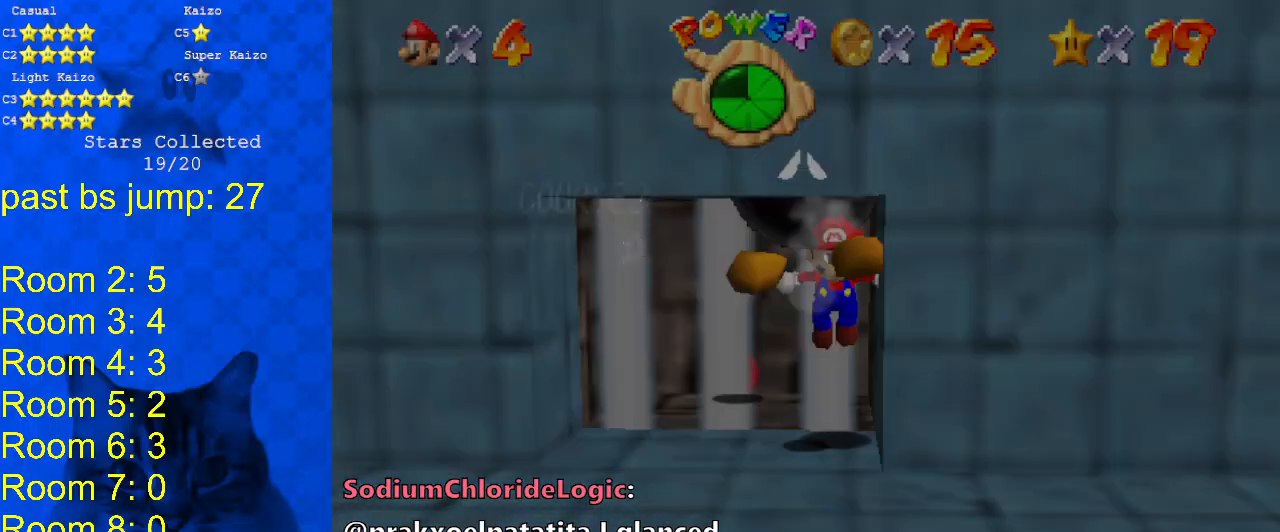
{"keys": [], "events": [[33, "return", "up"], [233, "shift", "down"], [333, "shift", "up"], [333, "up", "down"], [367, "right", "down"], [467, "right", "up"], [500, "up", "up"]]}
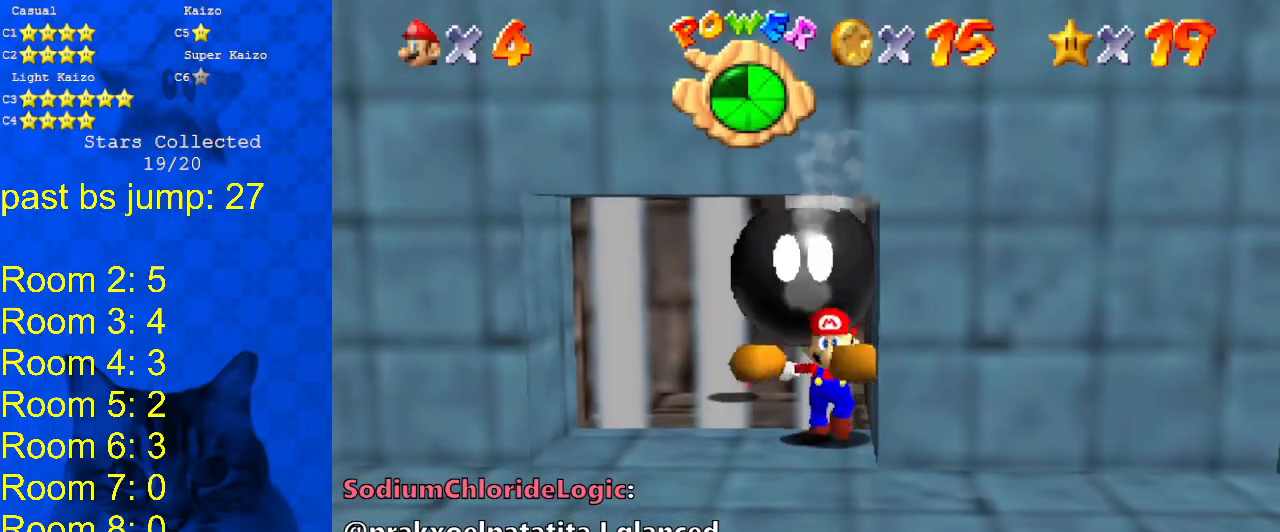
{"keys": [], "events": [[167, "shift", "down"], [233, "shift", "up"]]}
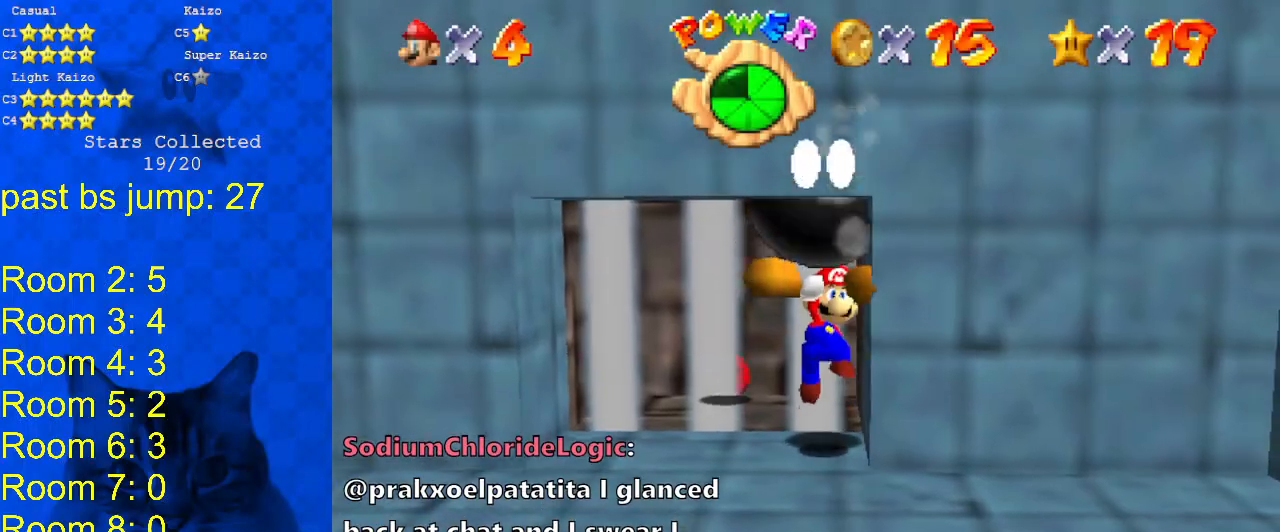
{"keys": ["up"], "events": [[133, "shift", "down"], [167, "return", "down"], [233, "shift", "up"], [267, "return", "up"], [400, "up", "down"]]}
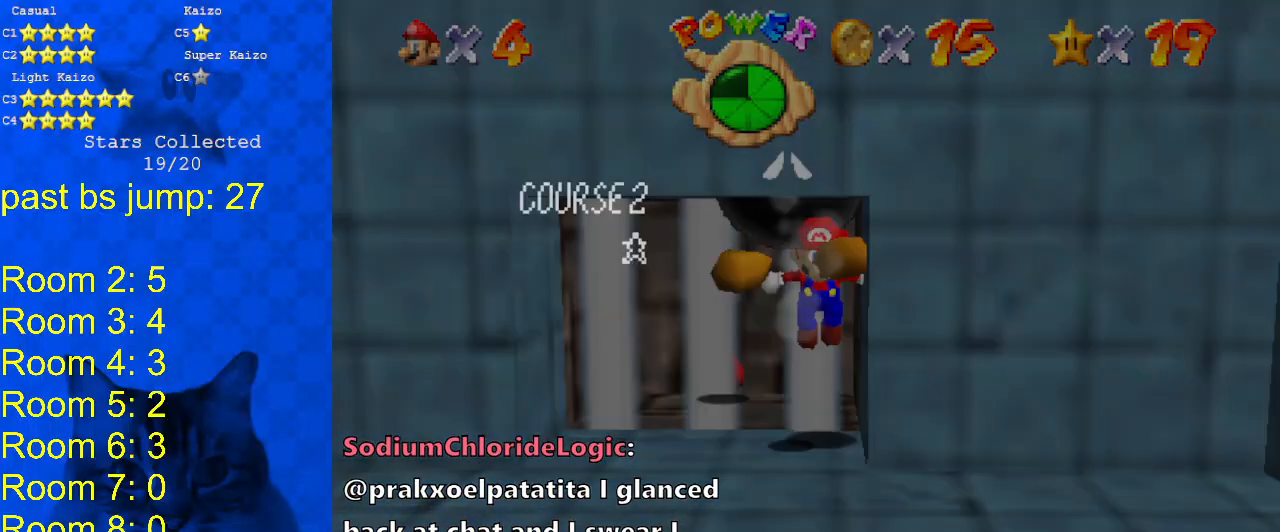
{"keys": ["up"], "events": []}
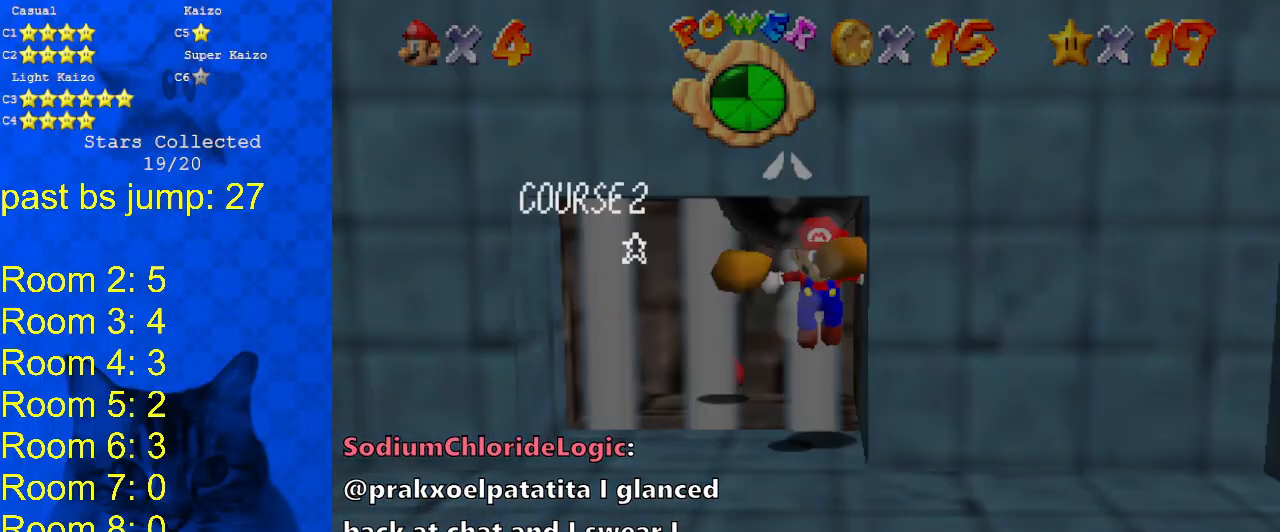
{"keys": [], "events": [[67, "up", "up"], [300, "shift", "down"], [333, "shift", "up"]]}
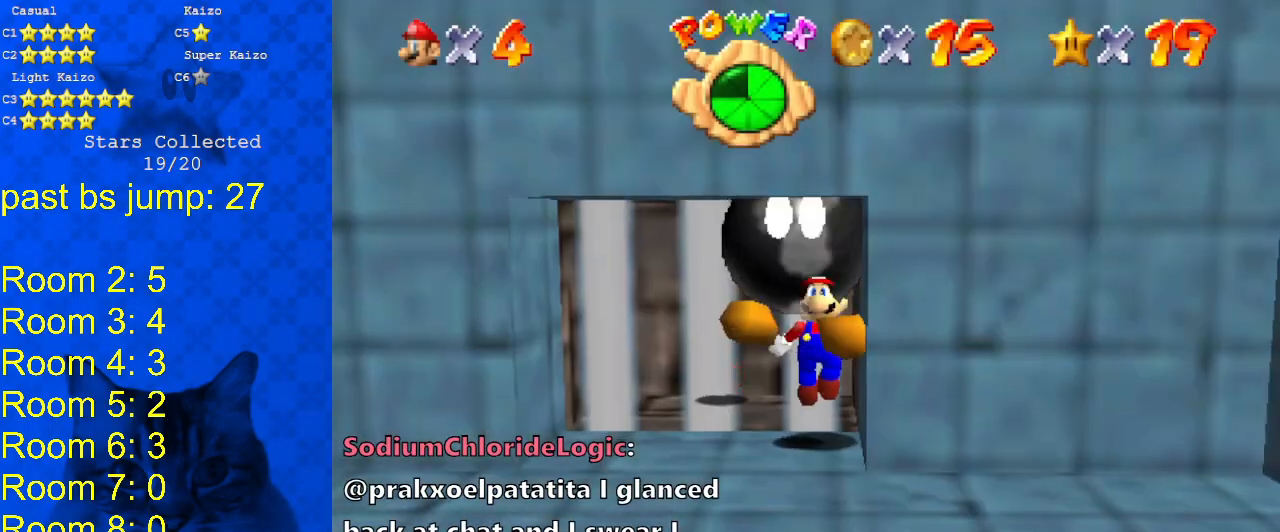
{"keys": [], "events": [[167, "shift", "down"], [267, "shift", "up"]]}
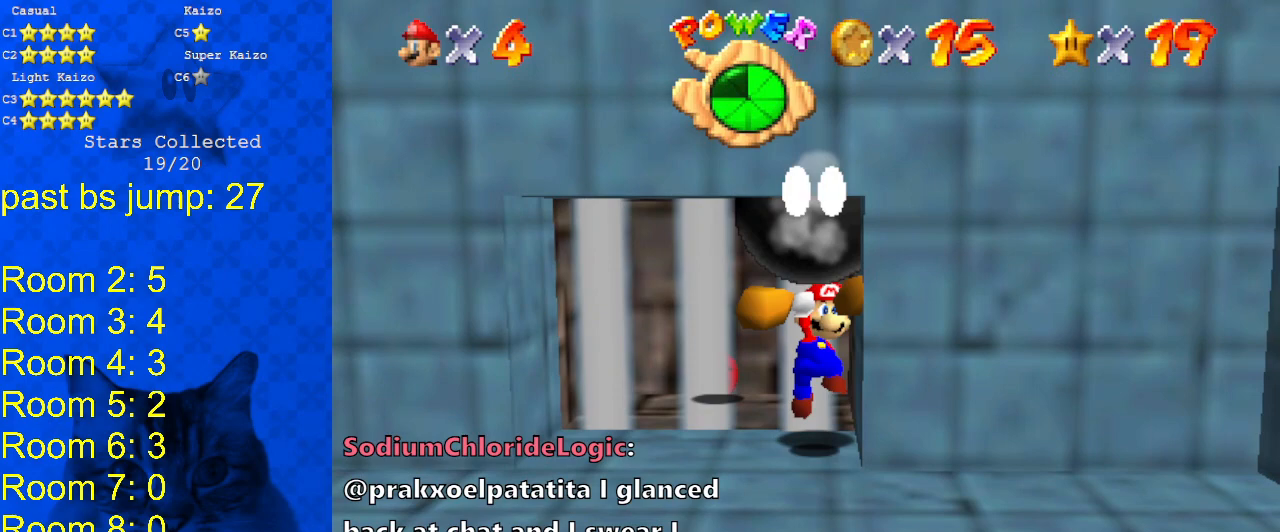
{"keys": ["up"], "events": [[133, "shift", "down"], [200, "return", "down"], [200, "shift", "up"], [233, "return", "up"], [367, "up", "down"]]}
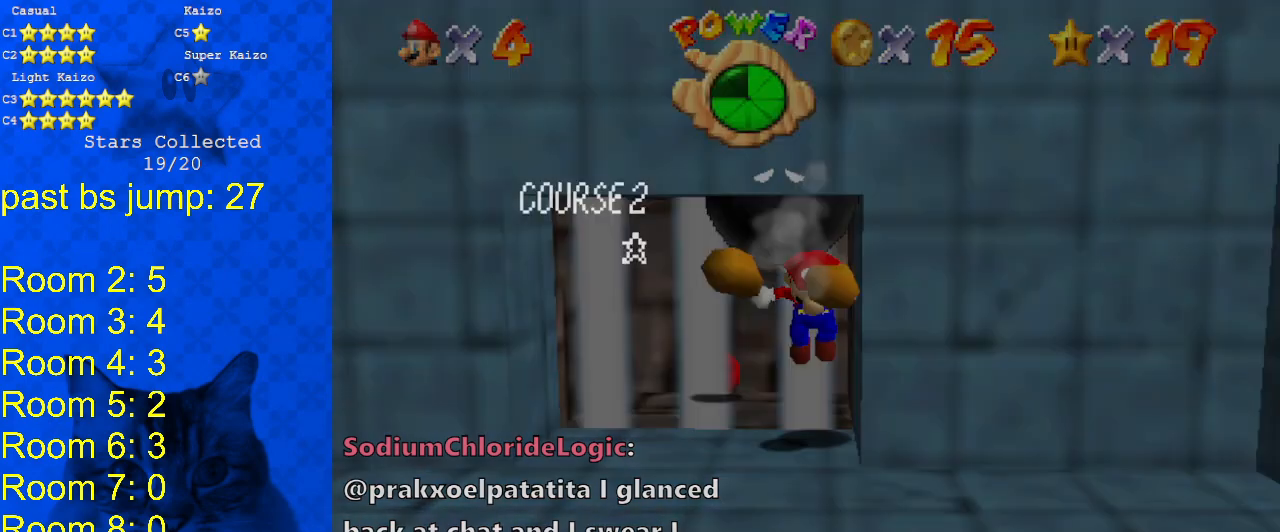
{"keys": ["up"], "events": [[67, "return", "down"], [167, "return", "up"]]}
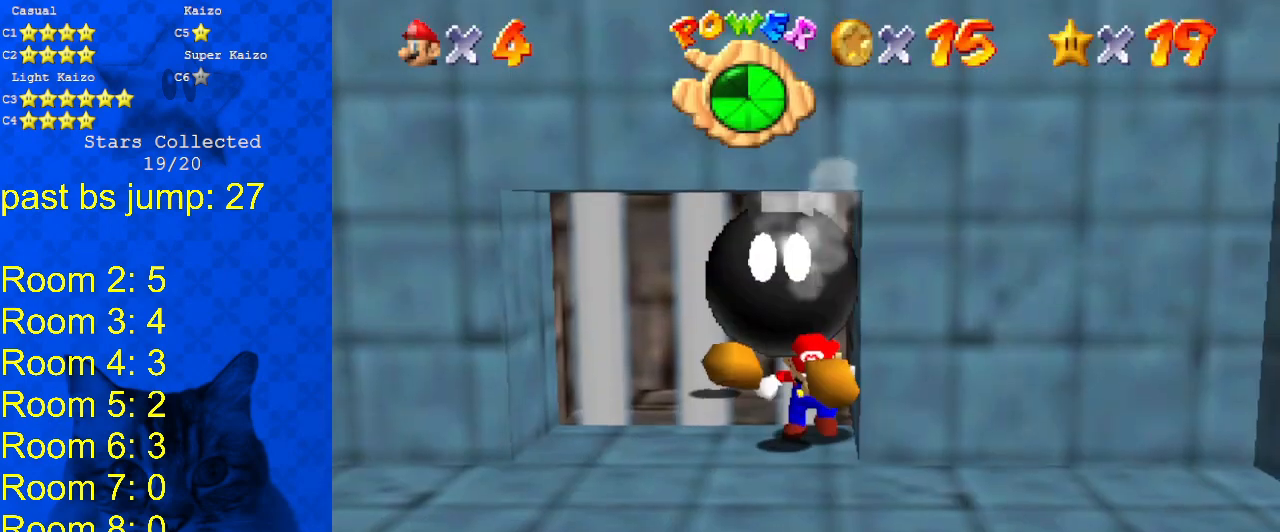
{"keys": ["up"], "events": []}
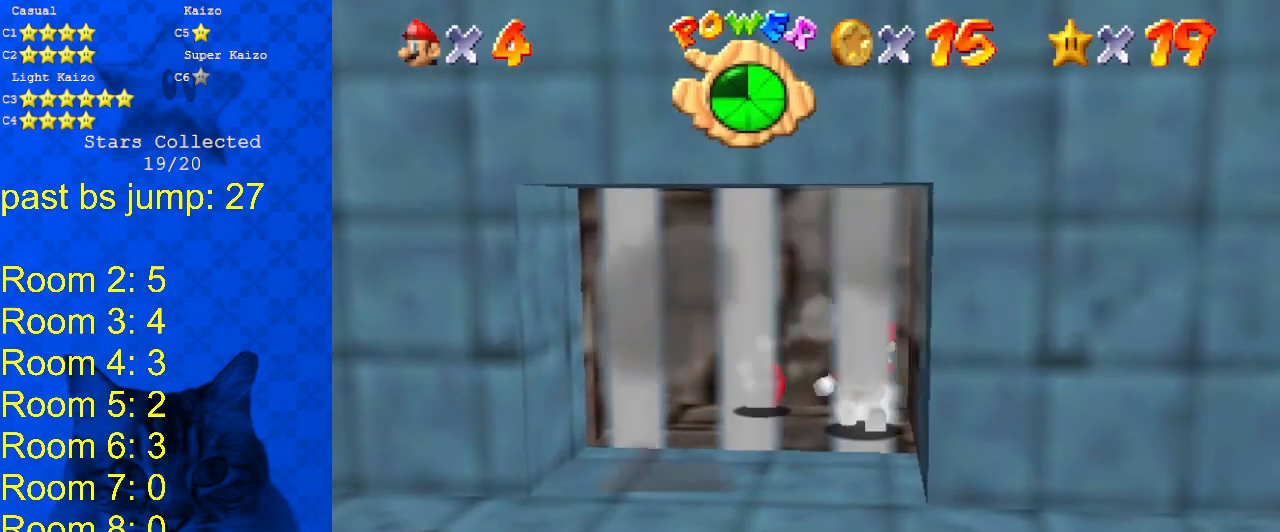
{"keys": ["left", "up"], "events": [[100, "left", "down"]]}
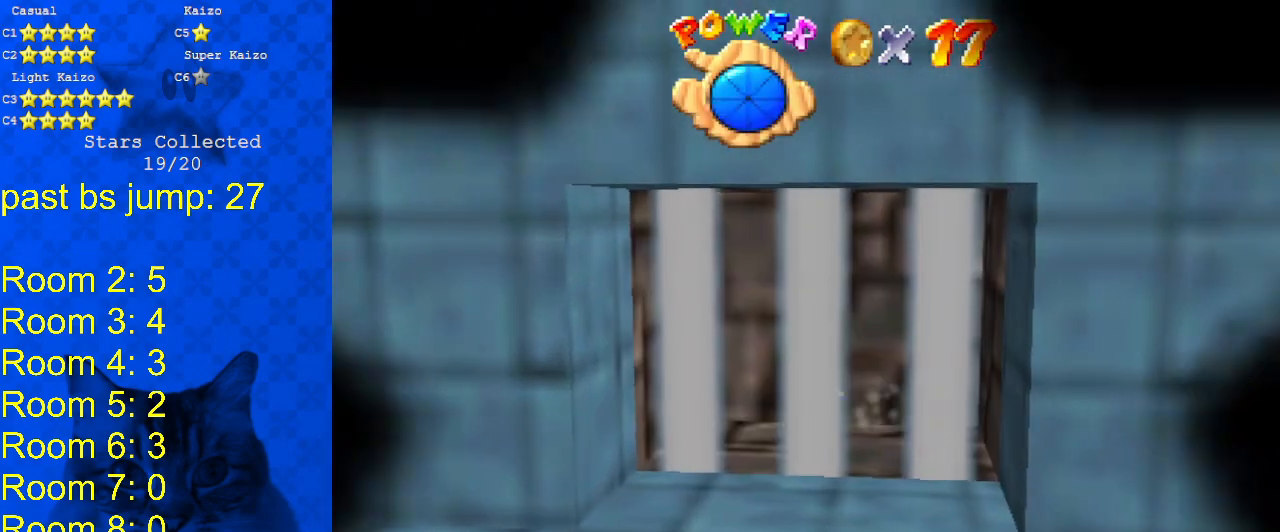
{"keys": [], "events": [[100, "left", "up"], [100, "up", "up"]]}
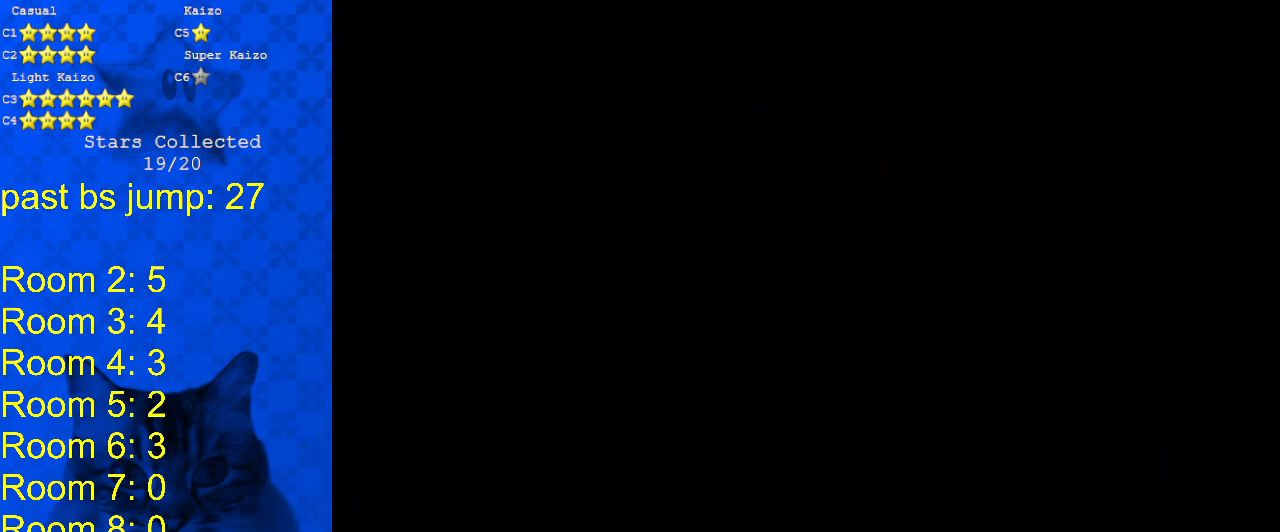
{"keys": [], "events": [[367, "d", "down"], [500, "d", "up"]]}
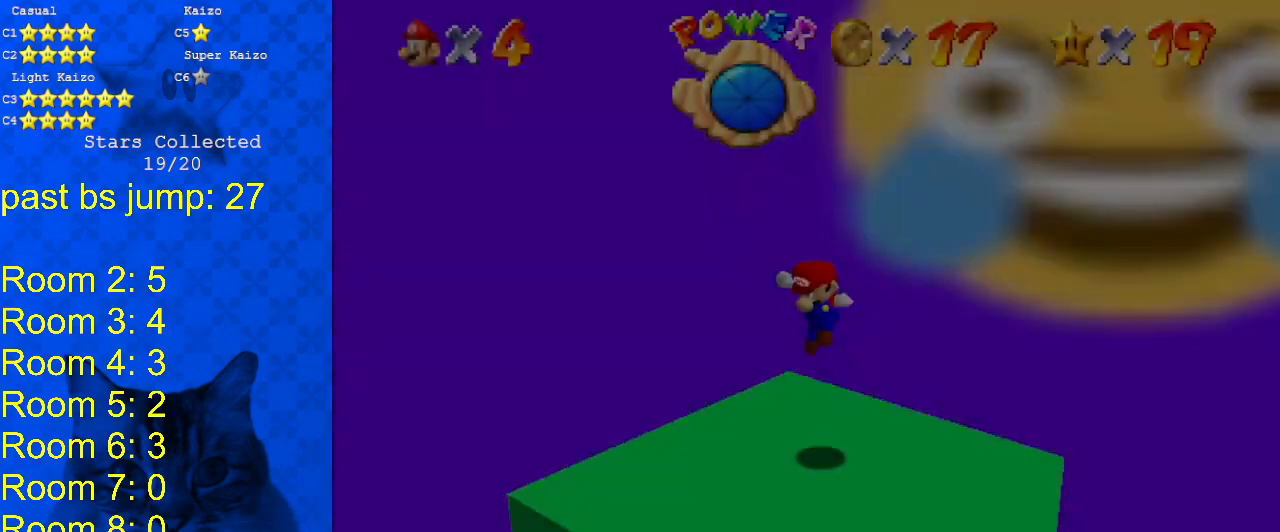
{"keys": [], "events": [[33, "d", "down"], [133, "d", "up"], [233, "d", "down"], [267, "d", "up"], [333, "d", "down"], [433, "d", "up"]]}
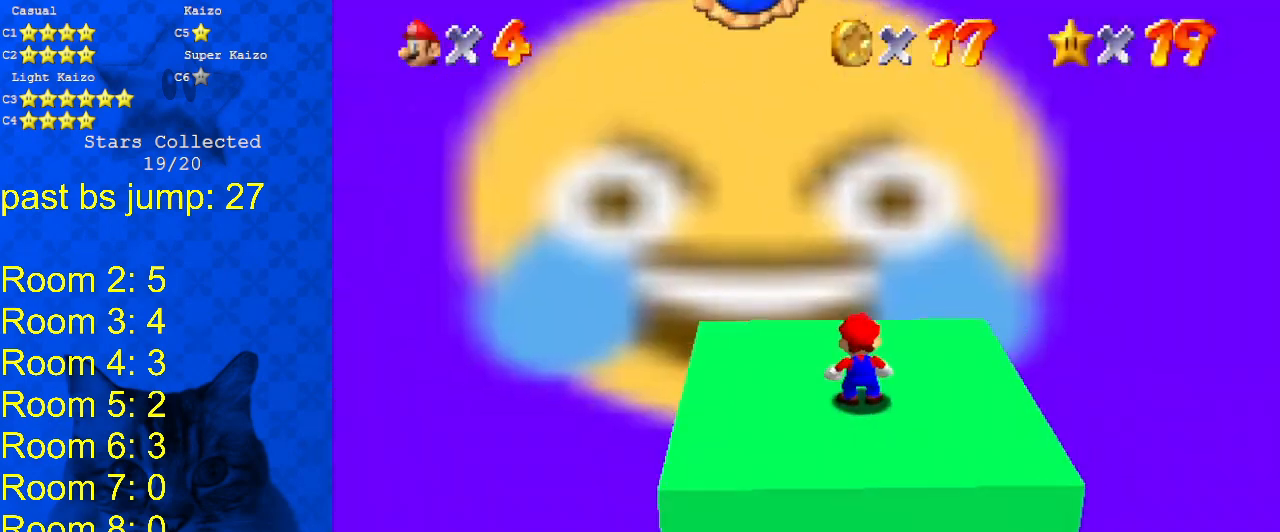
{"keys": ["down"], "events": [[233, "shift", "down"], [300, "down", "down"], [433, "shift", "up"]]}
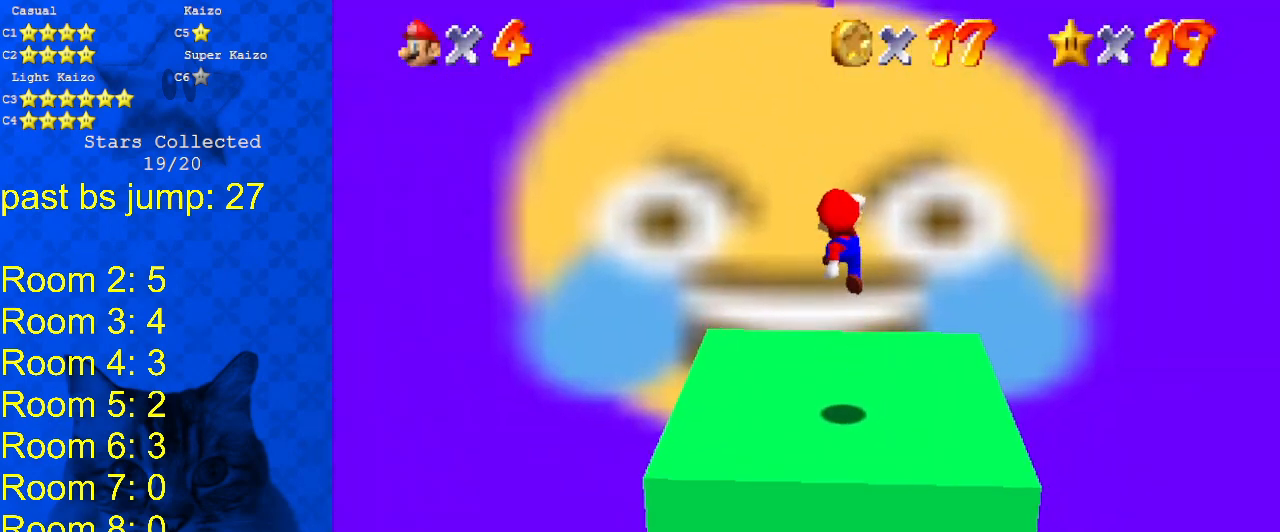
{"keys": [], "events": [[33, "right", "down"], [133, "down", "up"], [200, "ctrl", "down"], [300, "up", "down"], [400, "ctrl", "up"], [500, "right", "up"], [500, "up", "up"]]}
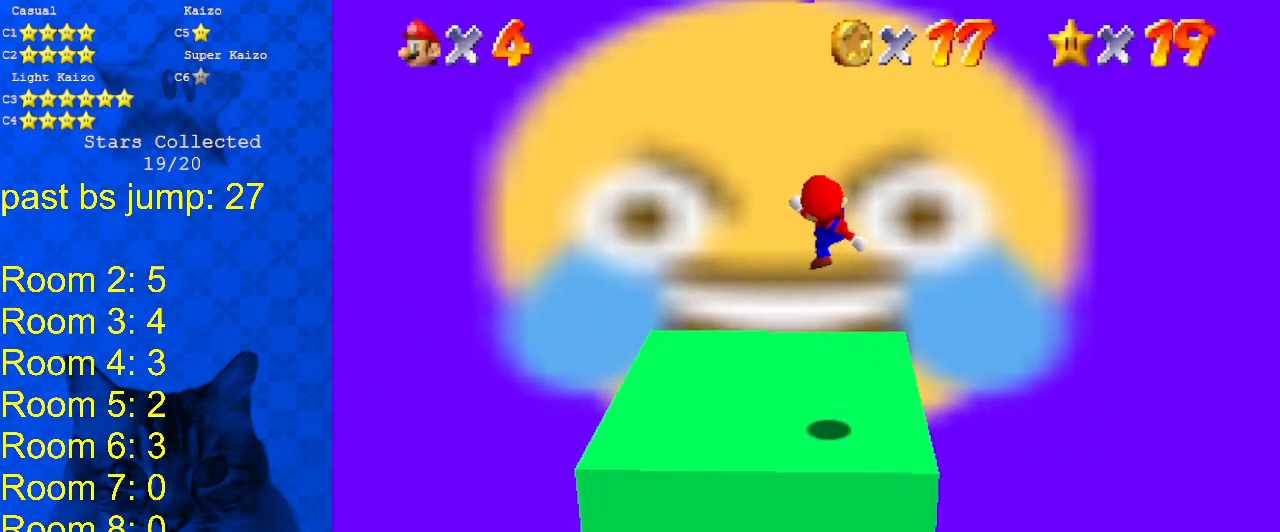
{"keys": ["up"], "events": [[133, "right", "down"], [133, "up", "down"], [267, "right", "up"], [333, "shift", "down"], [500, "shift", "up"]]}
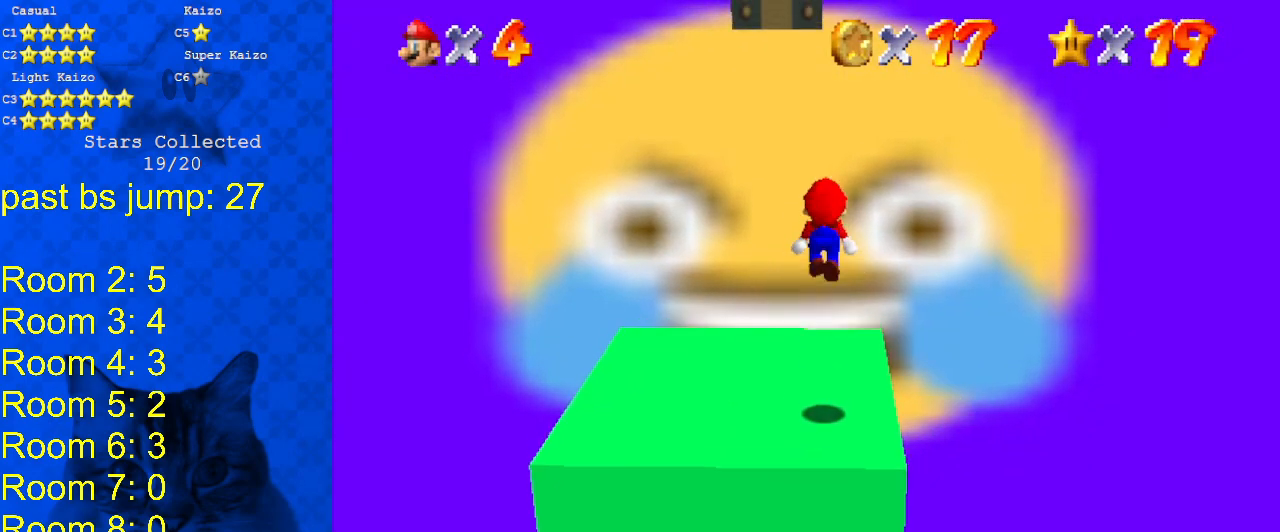
{"keys": ["up"], "events": [[200, "right", "down"], [267, "right", "up"]]}
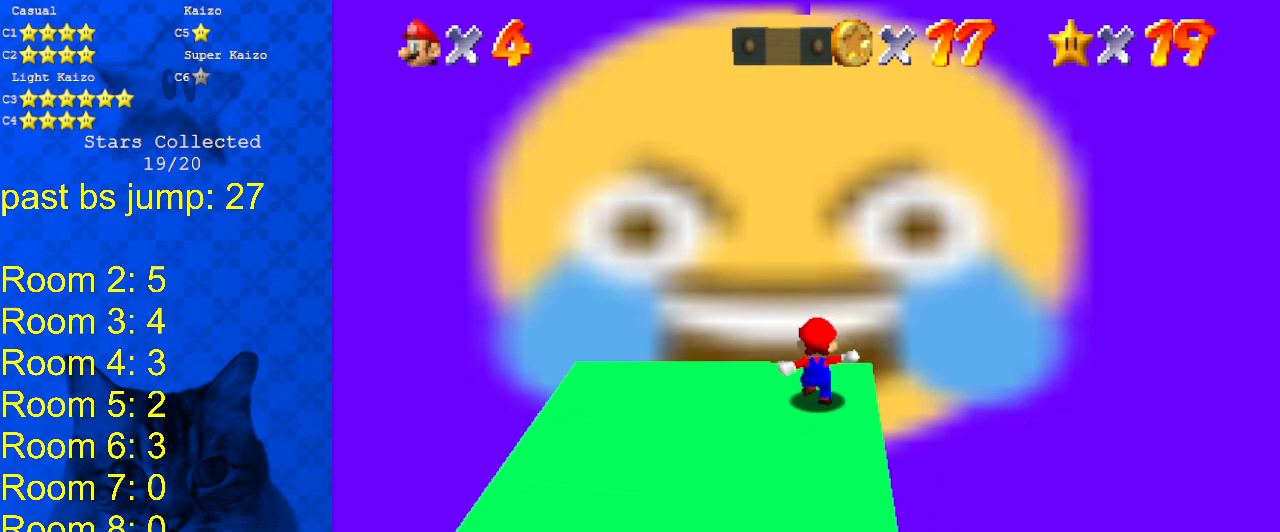
{"keys": ["right", "up"], "events": [[67, "shift", "down"], [333, "right", "down"], [500, "shift", "up"]]}
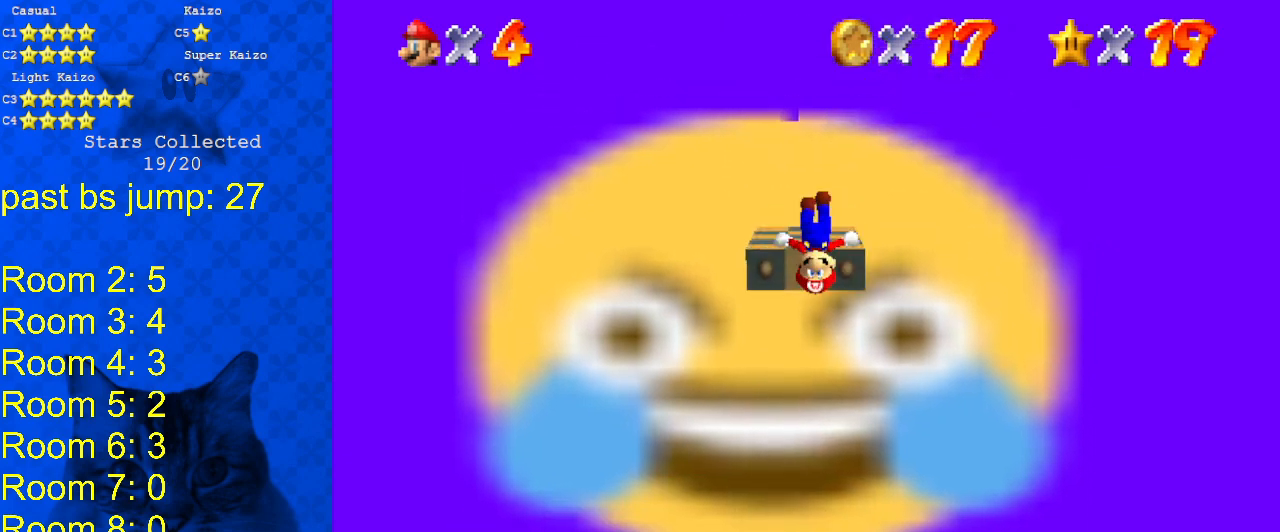
{"keys": [], "events": [[33, "return", "down"], [167, "return", "up"], [233, "right", "up"], [267, "return", "down"], [367, "return", "up"], [400, "return", "down"], [400, "up", "up"], [500, "return", "up"]]}
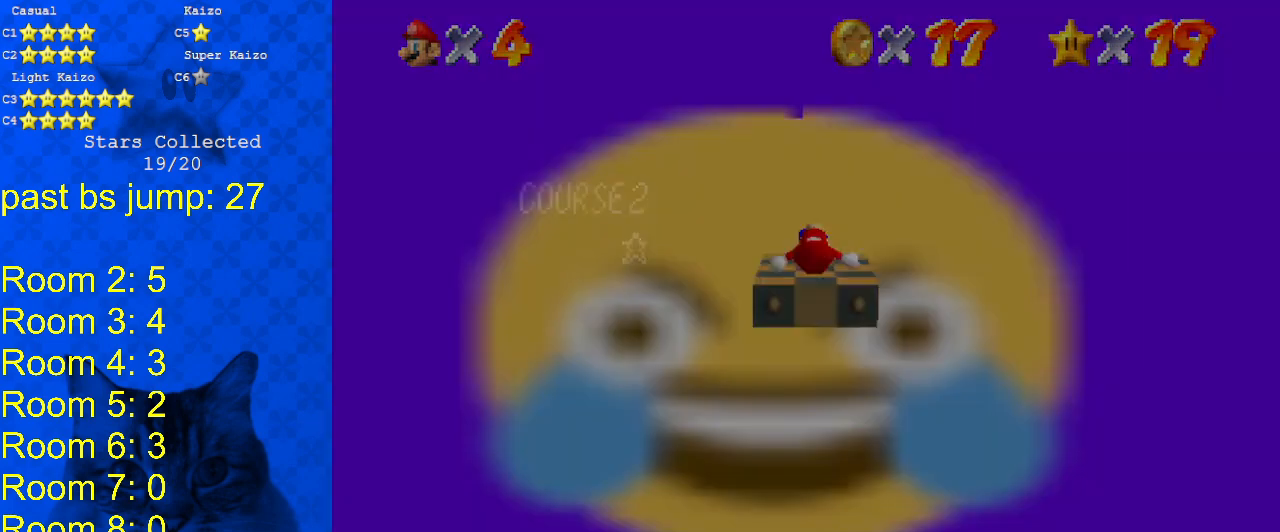
{"keys": [], "events": [[200, "return", "down"], [233, "return", "up"], [333, "return", "down"], [433, "return", "up"]]}
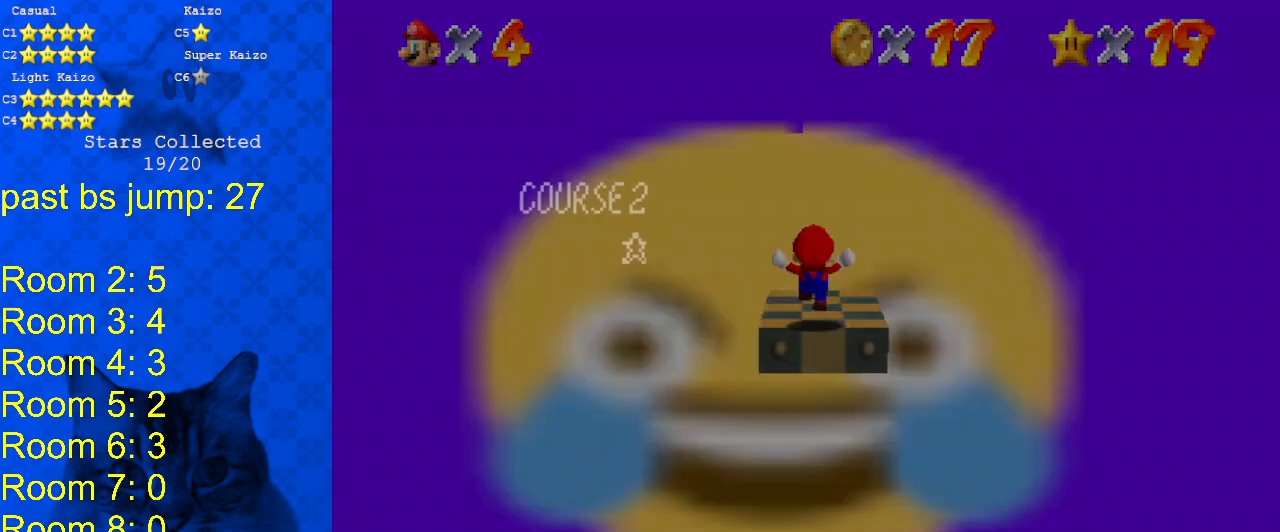
{"keys": [], "events": [[200, "return", "down"], [433, "return", "up"]]}
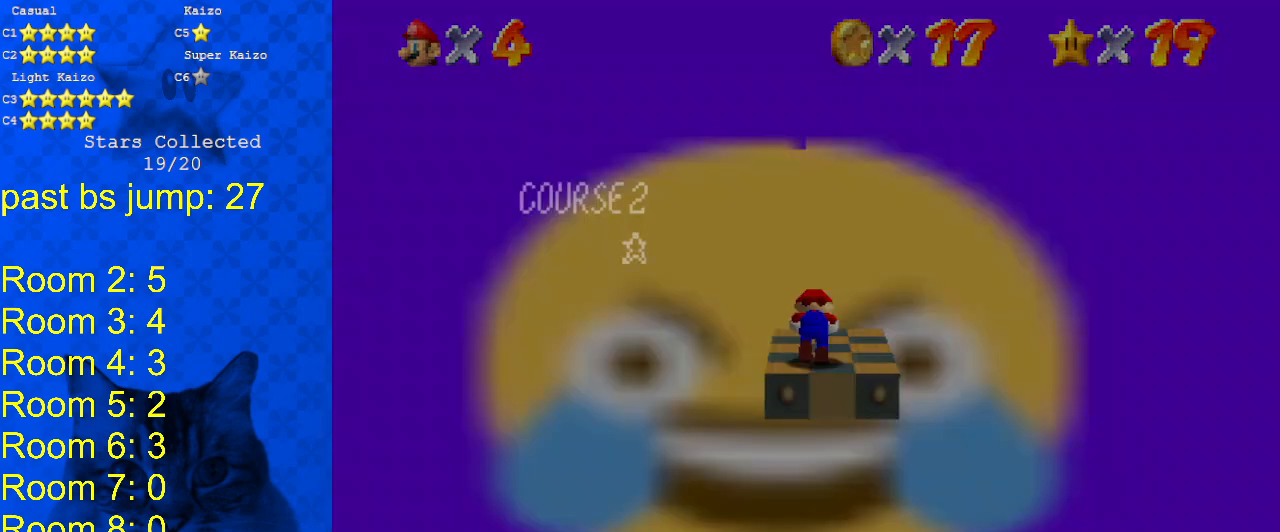
{"keys": [], "events": [[133, "return", "down"], [233, "return", "up"]]}
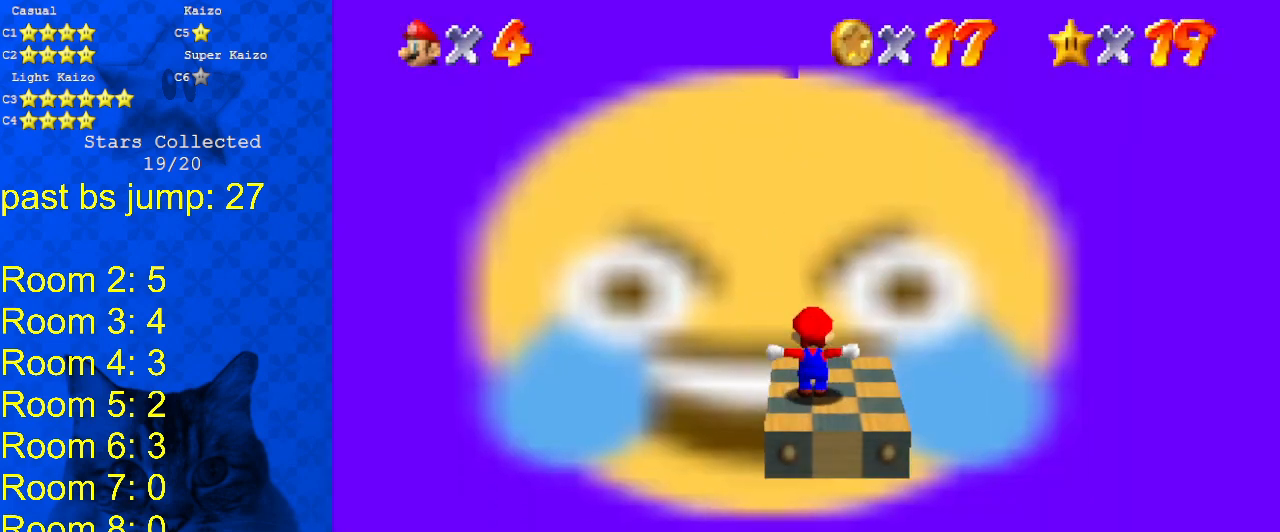
{"keys": [], "events": [[100, "left", "down"], [467, "left", "up"]]}
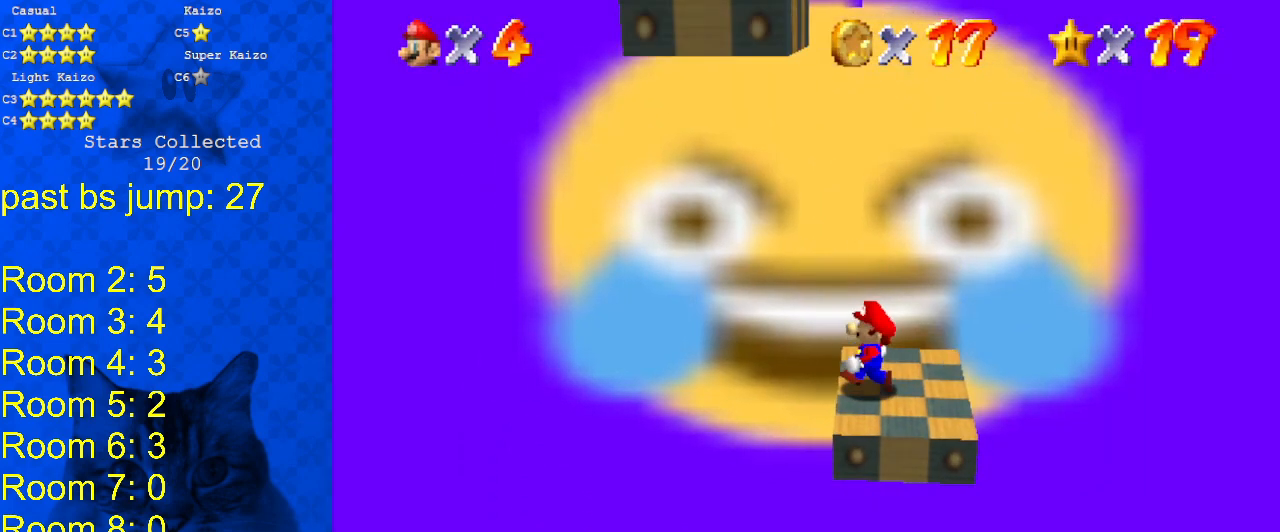
{"keys": [], "events": [[100, "shift", "down"], [200, "return", "down"], [300, "return", "up"], [300, "shift", "up"]]}
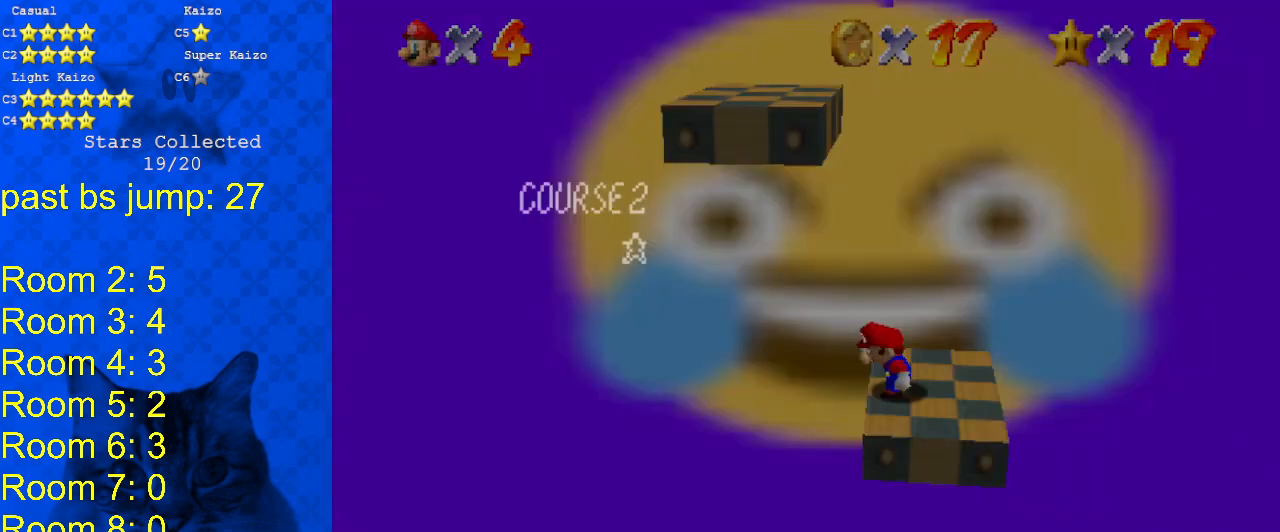
{"keys": [], "events": [[33, "shift", "down"], [133, "shift", "up"], [233, "shift", "down"], [267, "return", "down"], [400, "return", "up"], [400, "shift", "up"]]}
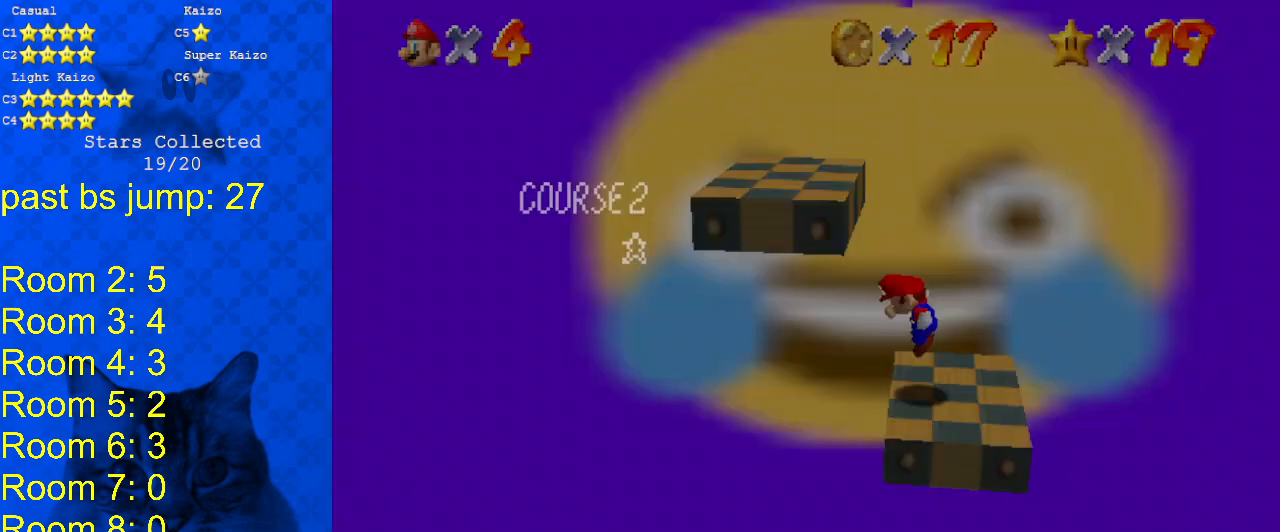
{"keys": ["ctrl", "shift"], "events": [[133, "shift", "down"], [467, "ctrl", "down"]]}
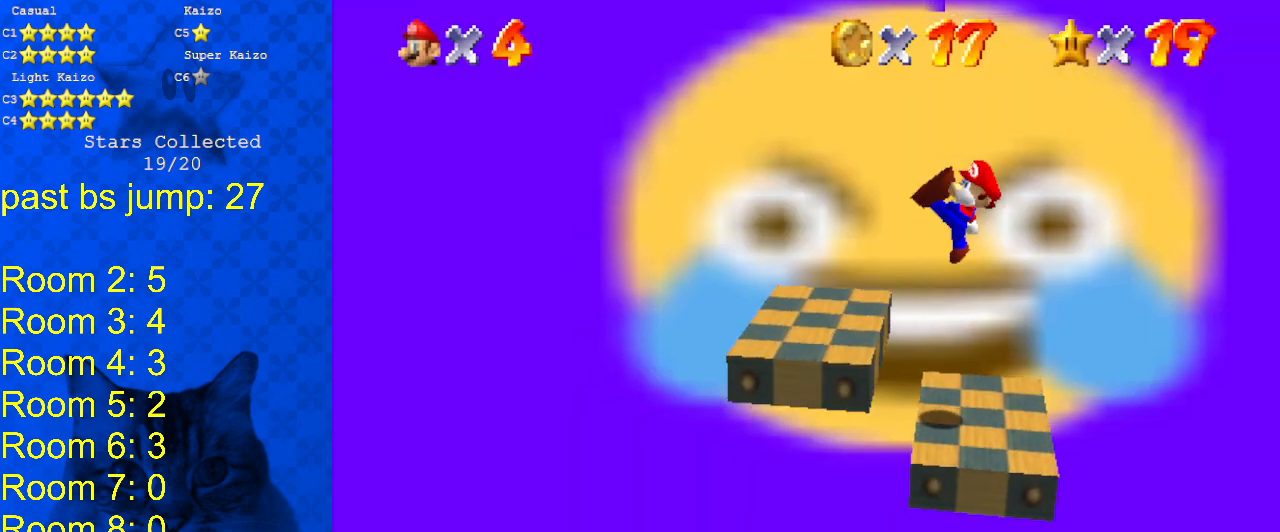
{"keys": [], "events": [[100, "ctrl", "up"], [100, "shift", "up"]]}
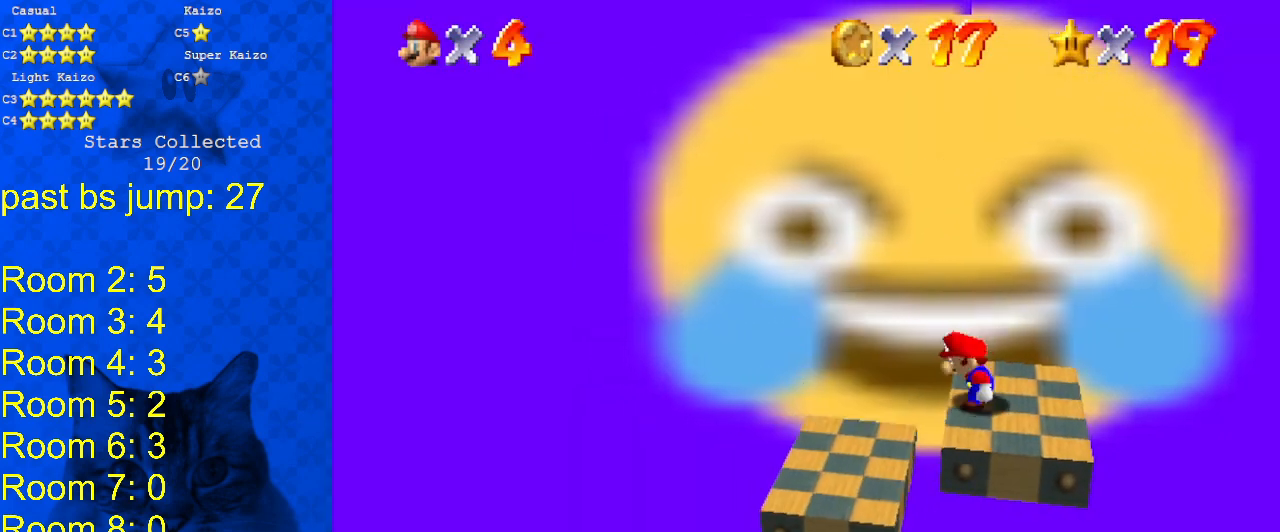
{"keys": [], "events": [[33, "shift", "down"], [167, "ctrl", "down"], [167, "shift", "up"], [300, "ctrl", "up"]]}
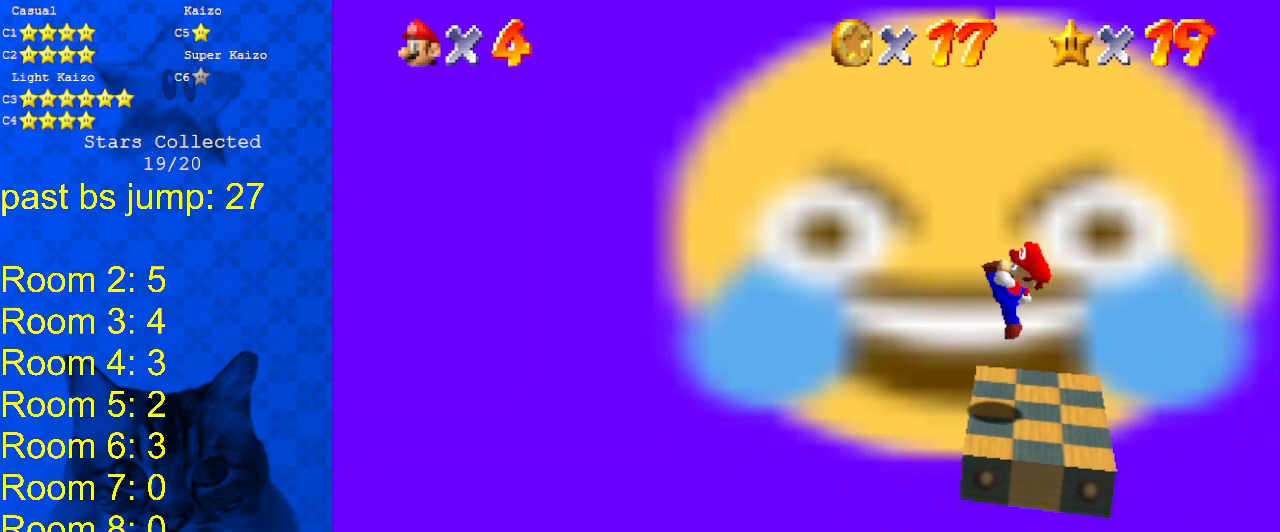
{"keys": [], "events": [[233, "shift", "down"], [267, "return", "down"], [367, "return", "up"], [467, "shift", "up"]]}